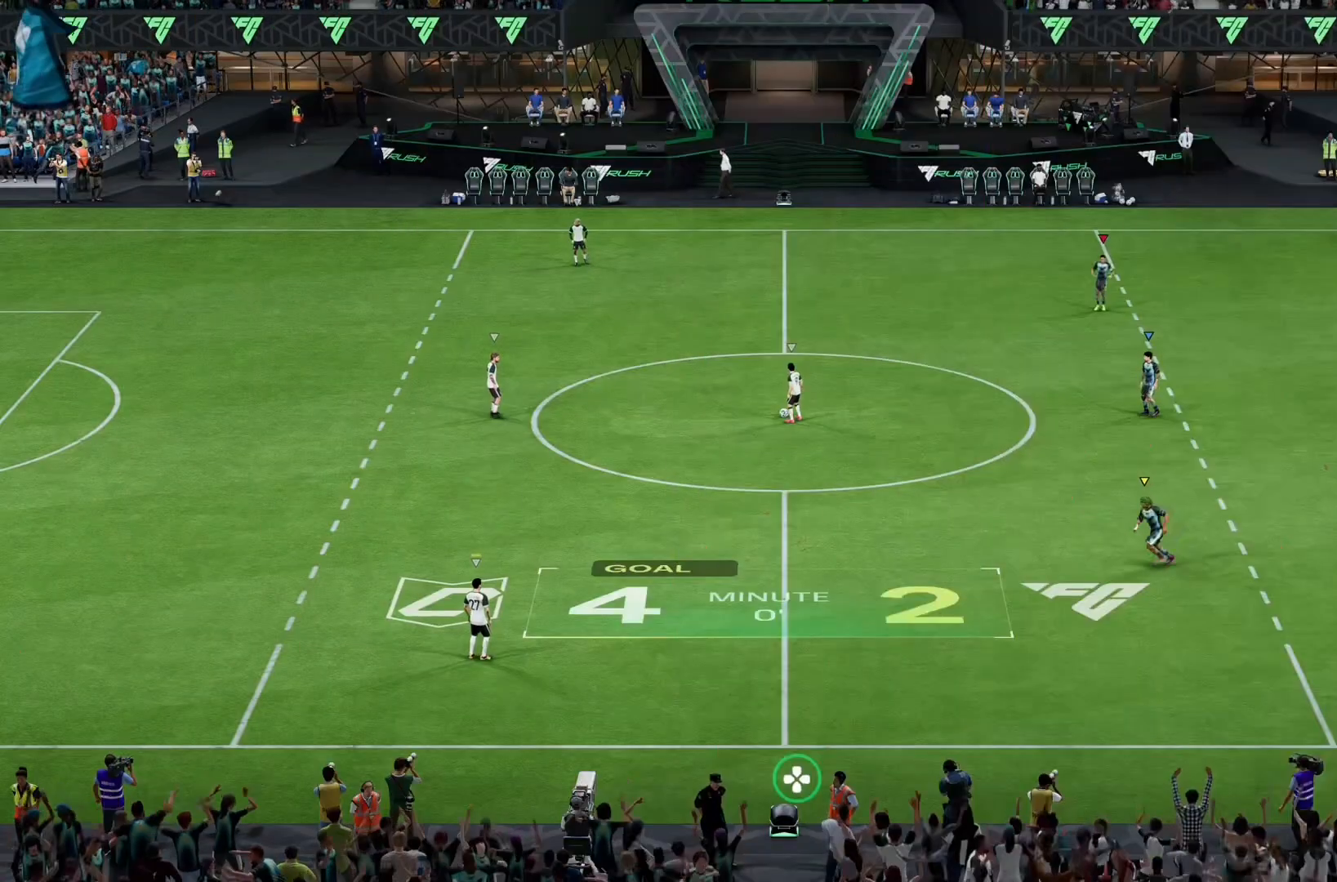
Gameplay with a controller (PlayStation layout); each line is a JSON object with the inputs held at the frame after it. "events" lists button and stick changes between this image and that frame as [ms after this image, input, new state], when the widget could be followed in between. Not read: L3 R3 right_stick.
{"buttons": [], "left_stick": "up", "events": [[200, "left_stick", "up"]]}
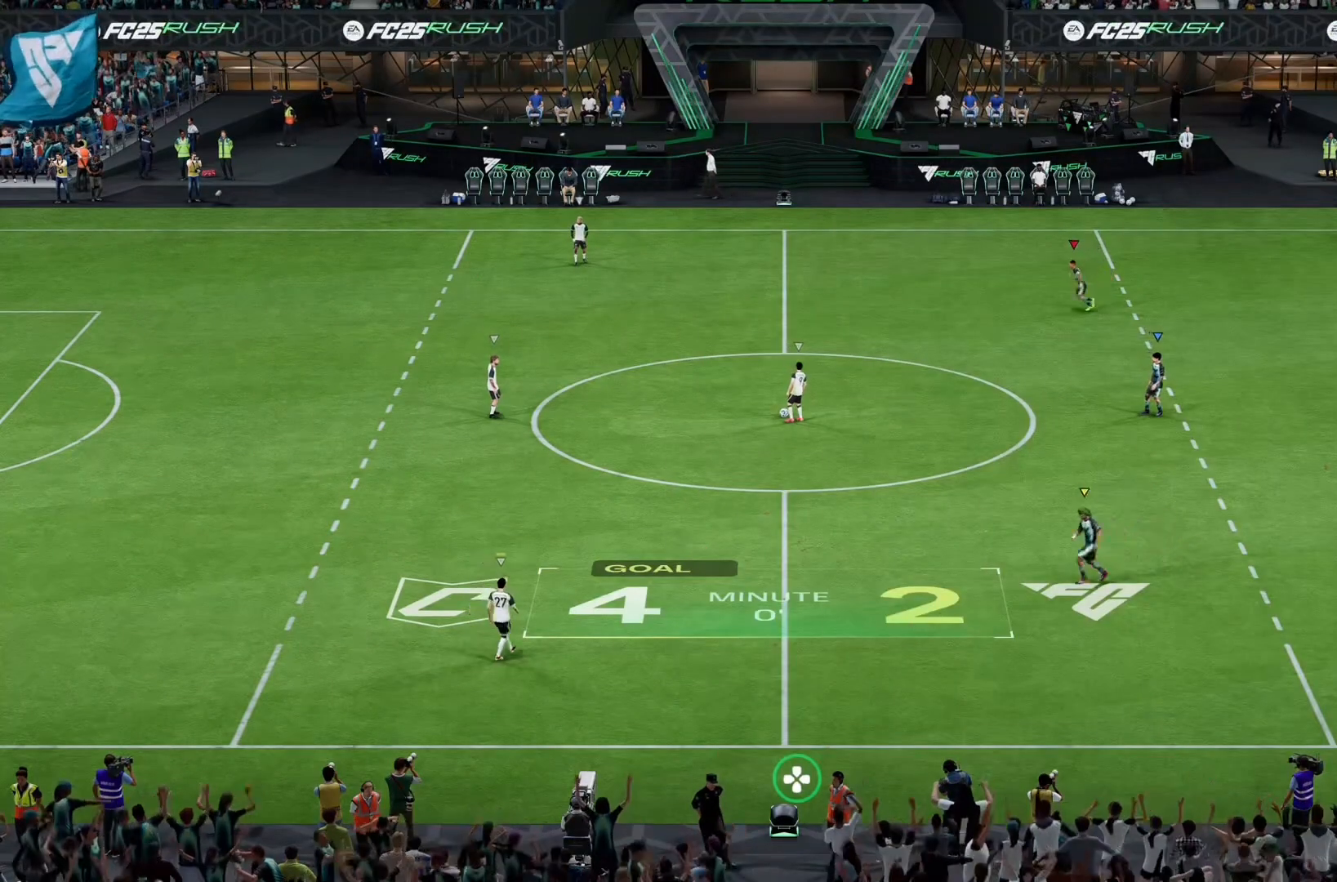
{"buttons": ["R2"], "left_stick": "up-left", "events": [[167, "L2", "down"], [233, "R2", "down"], [233, "left_stick", "up-left"], [500, "L2", "up"]]}
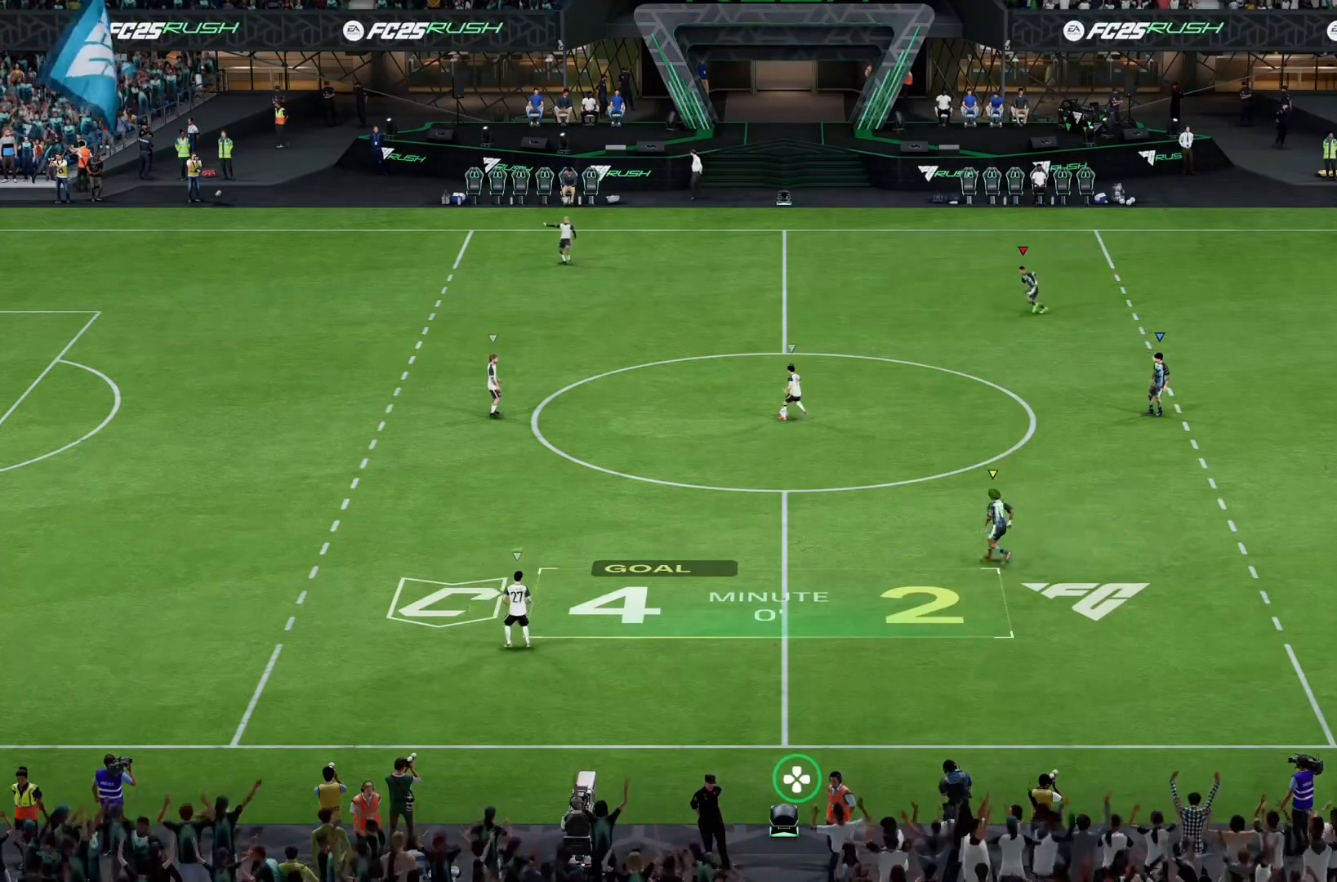
{"buttons": ["R2"], "left_stick": "left", "events": [[167, "left_stick", "left"]]}
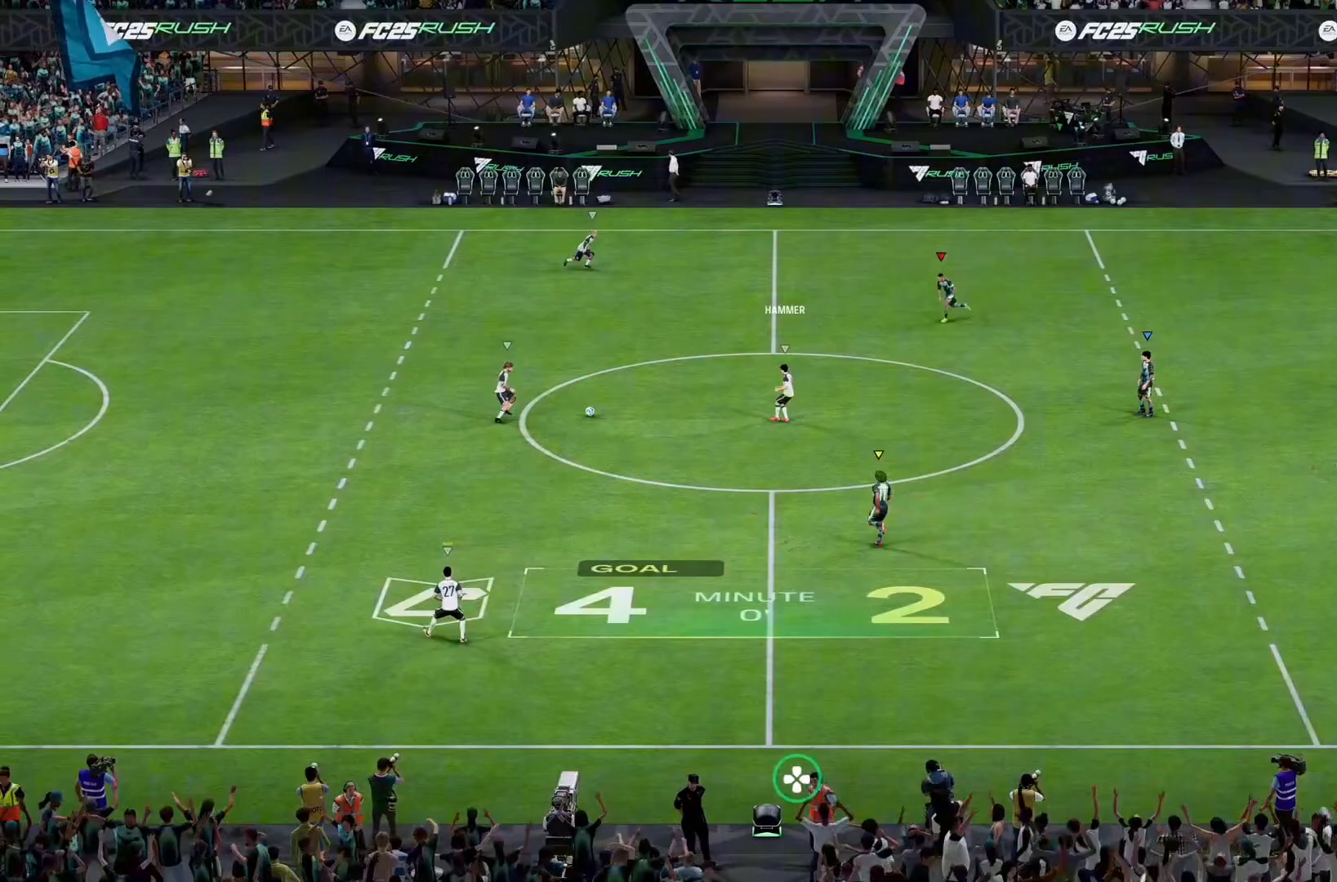
{"buttons": [], "left_stick": "up", "events": [[333, "R2", "up"], [467, "left_stick", "up"]]}
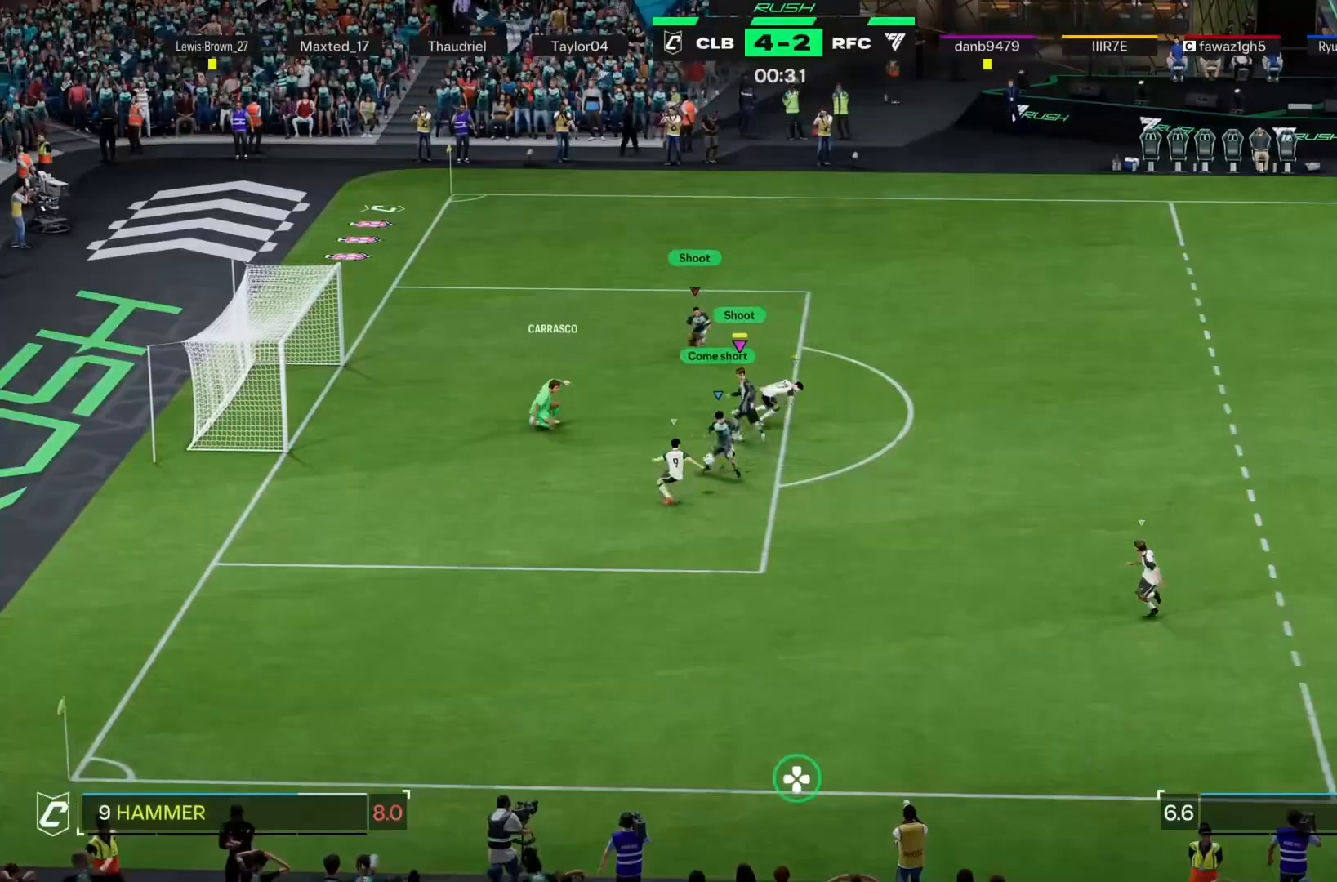
{"buttons": ["L2", "R2"], "left_stick": "right", "events": [[33, "left_stick", "up-right"], [133, "left_stick", "right"], [367, "L2", "down"], [433, "R2", "down"]]}
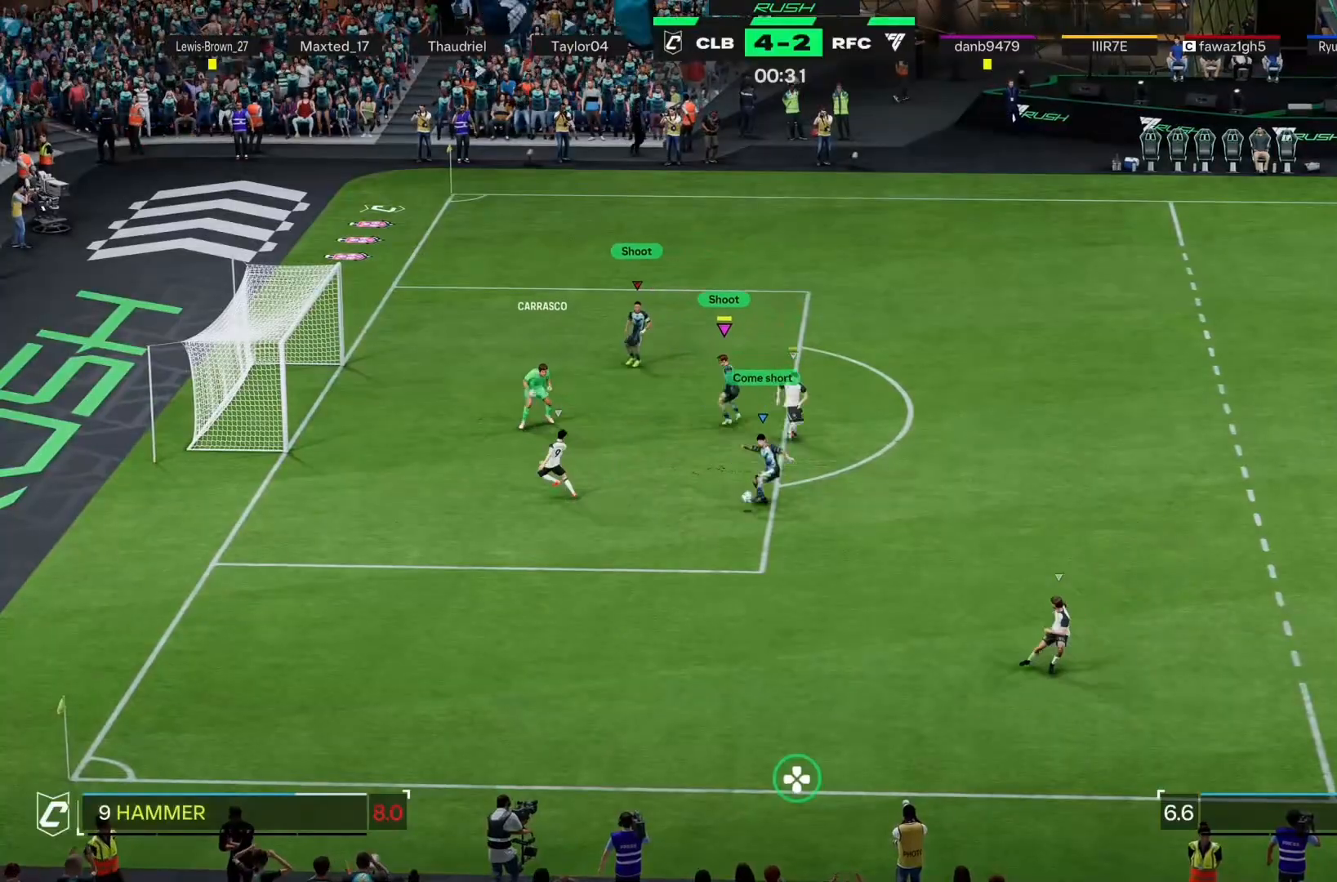
{"buttons": ["L2", "R2"], "left_stick": "up", "events": [[133, "left_stick", "up"]]}
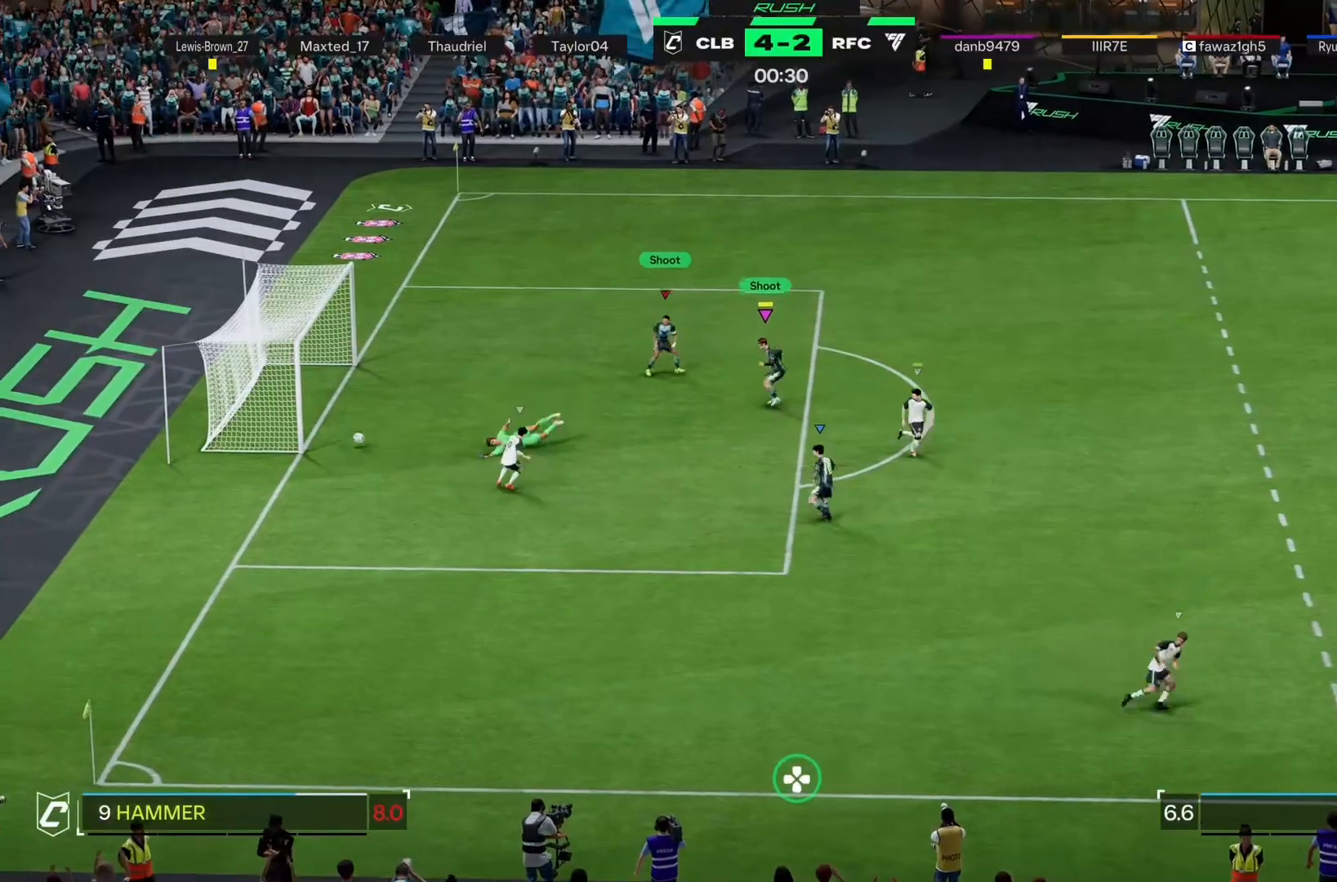
{"buttons": ["R2"], "left_stick": "left", "events": [[267, "left_stick", "up-left"], [433, "L2", "up"], [433, "left_stick", "left"]]}
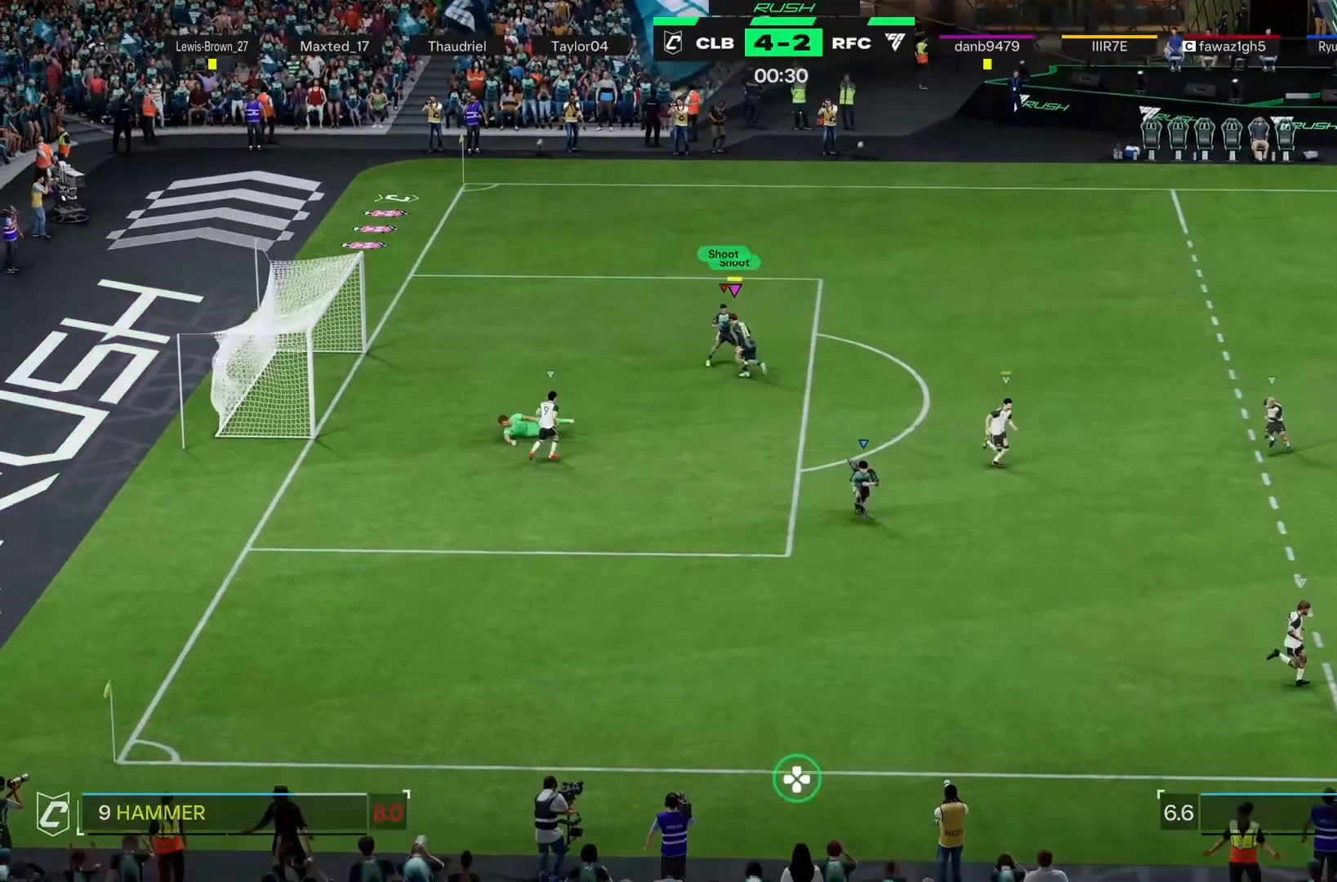
{"buttons": ["CIRCLE"], "left_stick": "center", "events": [[33, "CIRCLE", "down"], [100, "R2", "up"], [233, "left_stick", "up-left"], [400, "left_stick", "center"]]}